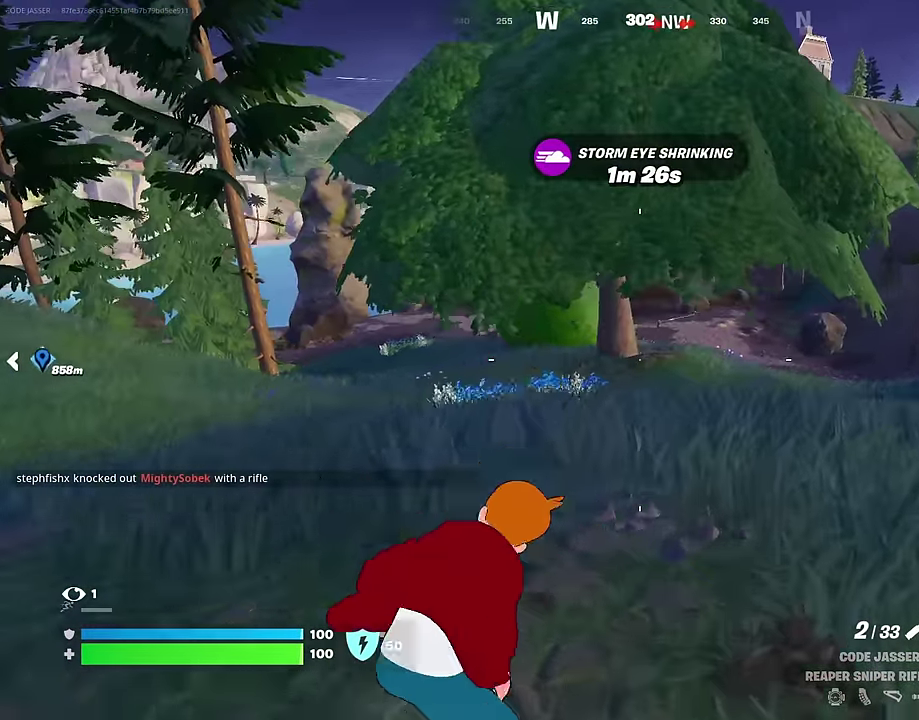
Gameplay with a controller (PlayStation layout); each line is a JSON object with the inputs held at the frame after it (dt_ms = milliseconds from this image to that frame). "events" lists button and stick changes between this image and that frame as [ms after this image, input, new state], when the widget could be followed in between. Not read: L1.
{"dt_ms": 400, "buttons": ["L2"], "left_stick": "up-right", "right_stick": "center", "events": [[233, "L2", "down"]]}
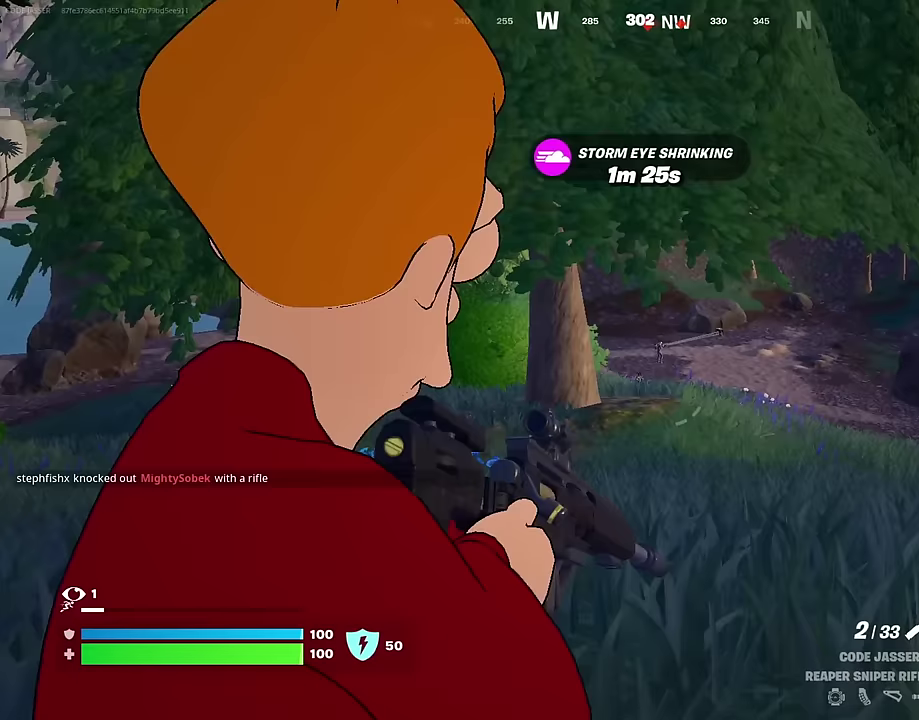
{"dt_ms": 500, "buttons": ["L2"], "left_stick": "up", "right_stick": "center", "events": [[83, "right_stick", "up-right"], [250, "right_stick", "center"], [433, "left_stick", "up"]]}
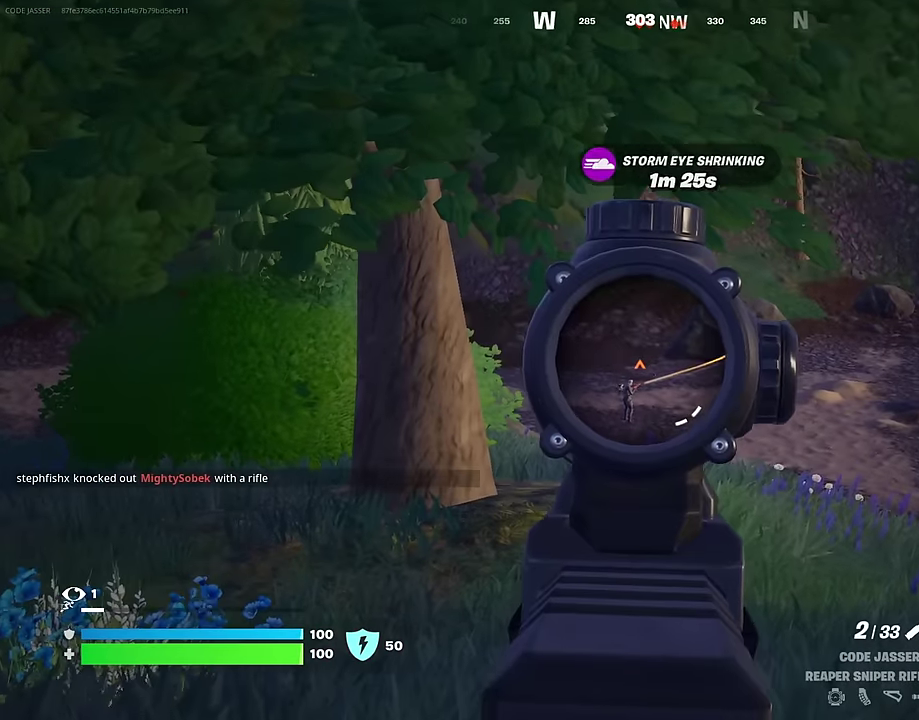
{"dt_ms": 500, "buttons": [], "left_stick": "up-left", "right_stick": "center", "events": [[150, "left_stick", "up-left"], [350, "L2", "up"], [350, "right_stick", "down"], [367, "R2", "down"], [400, "right_stick", "center"], [417, "R2", "up"]]}
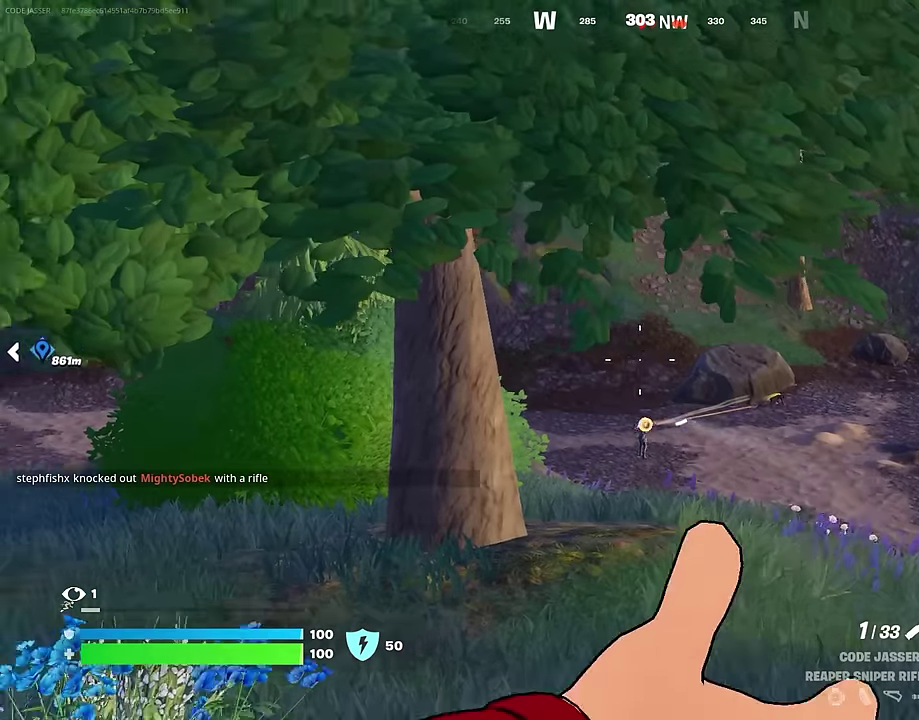
{"dt_ms": 600, "buttons": [], "left_stick": "up", "right_stick": "center", "events": [[67, "R1", "down"], [150, "R1", "up"], [183, "left_stick", "up"], [217, "R1", "down"], [317, "R1", "up"]]}
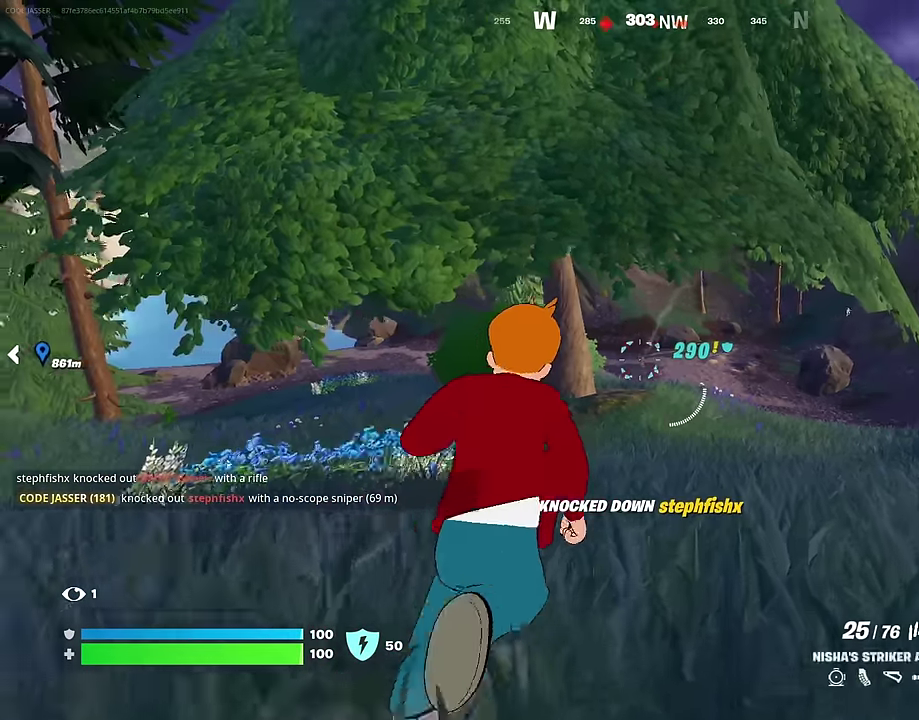
{"dt_ms": 400, "buttons": ["R3"], "left_stick": "up", "right_stick": "center"}
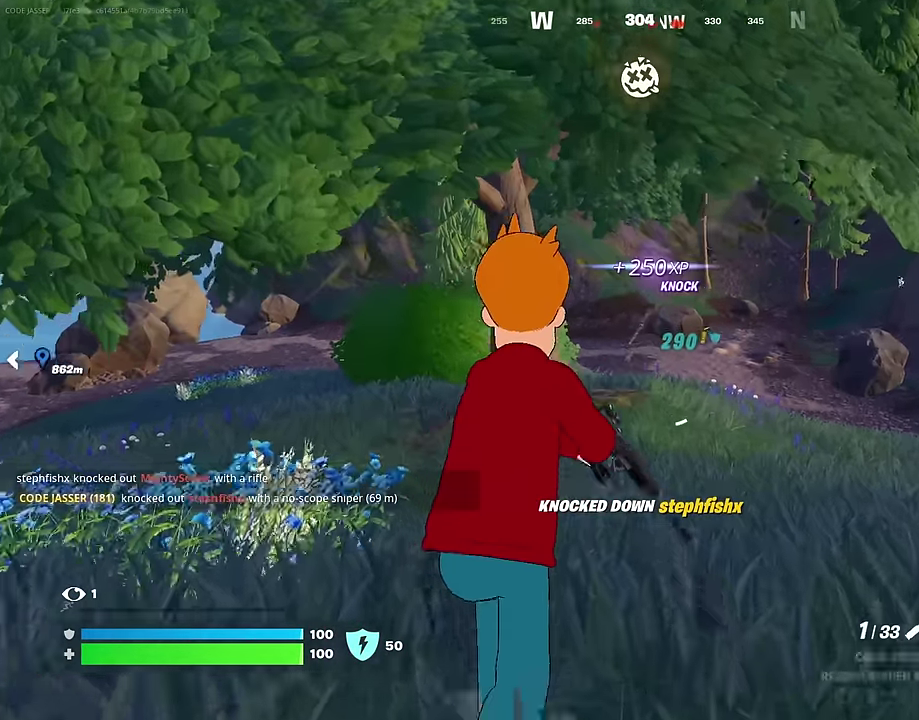
{"dt_ms": 600, "buttons": [], "left_stick": "up-left", "right_stick": "center"}
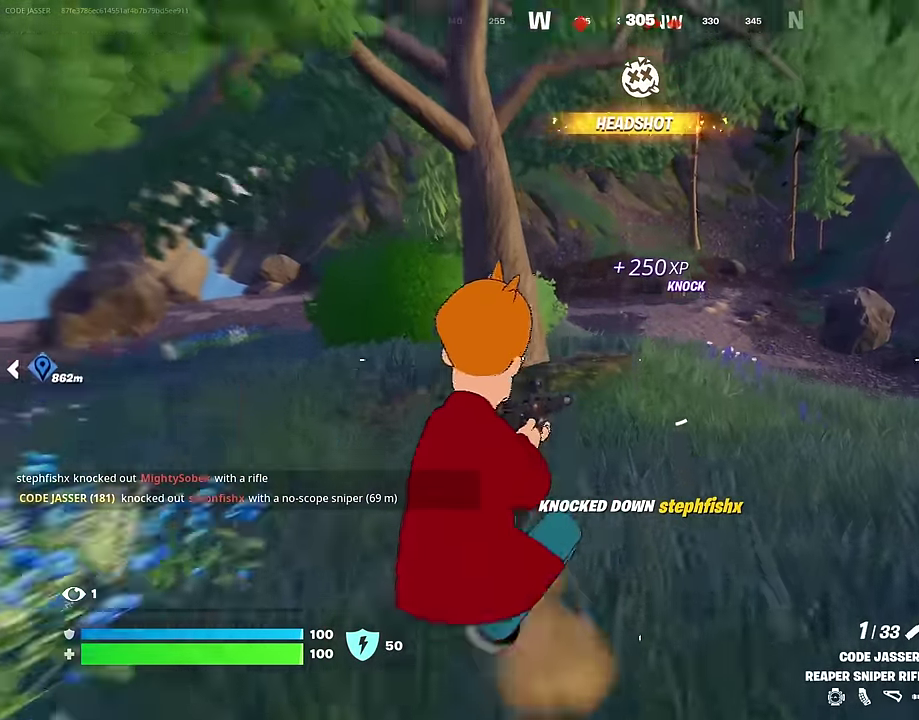
{"dt_ms": 400, "buttons": [], "left_stick": "up", "right_stick": "center", "events": [[250, "left_stick", "up"]]}
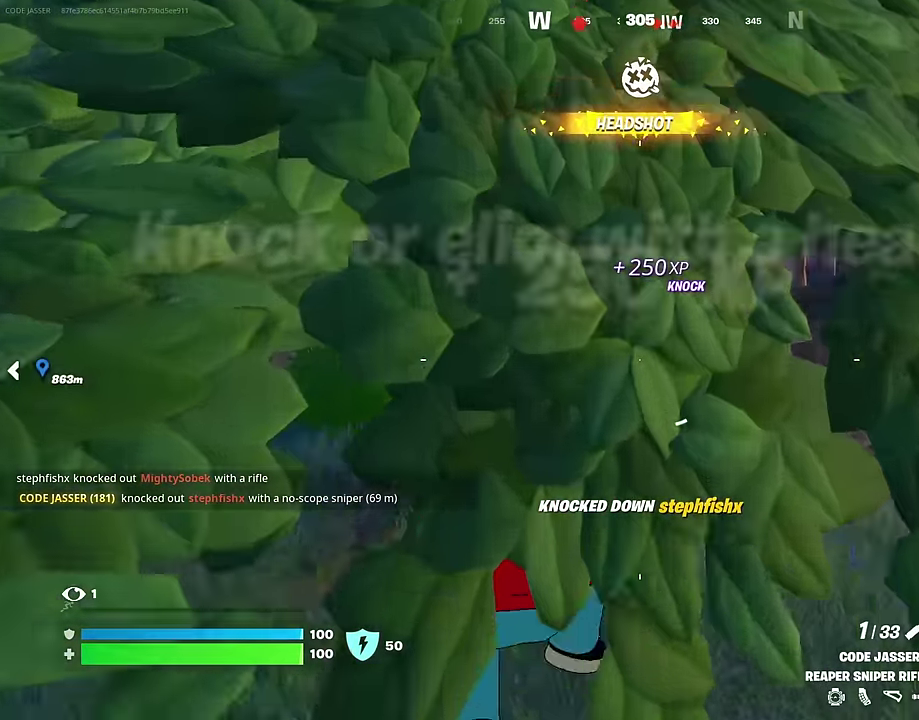
{"dt_ms": 600, "buttons": [], "left_stick": "up", "right_stick": "center", "events": []}
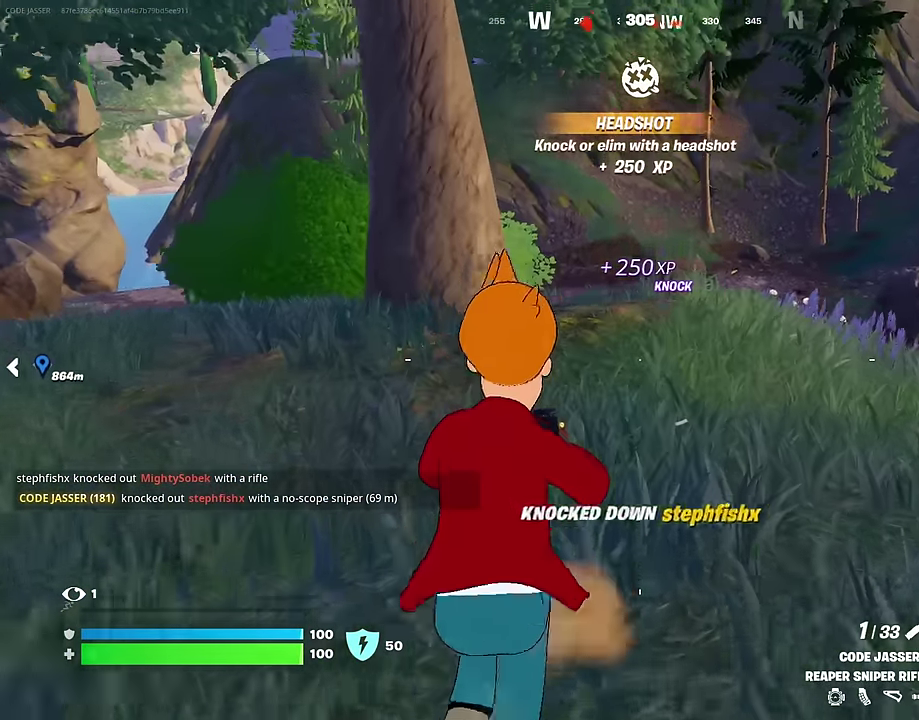
{"dt_ms": 400, "buttons": [], "left_stick": "up", "right_stick": "center", "events": [[200, "CROSS", "down"], [283, "CROSS", "up"]]}
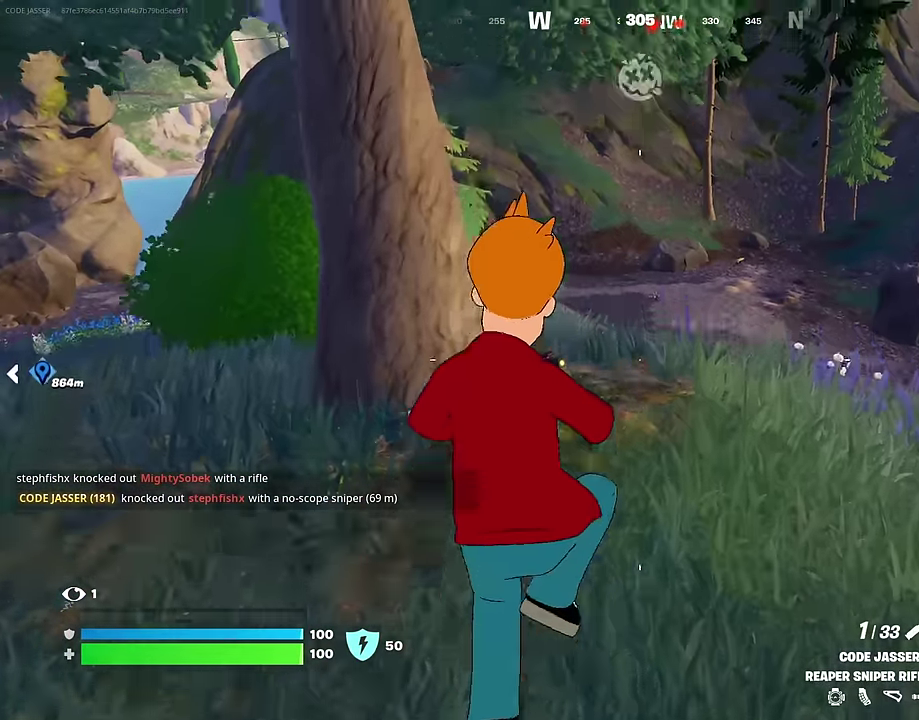
{"dt_ms": 500, "buttons": ["R3"], "left_stick": "up-right", "right_stick": "center"}
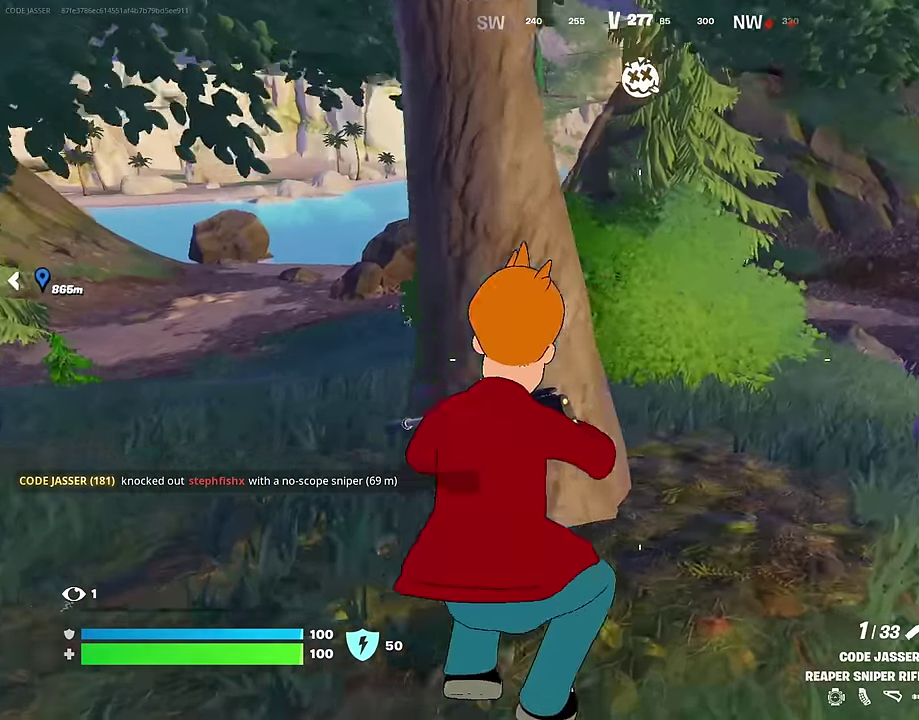
{"dt_ms": 500, "buttons": [], "left_stick": "up-right", "right_stick": "up-left"}
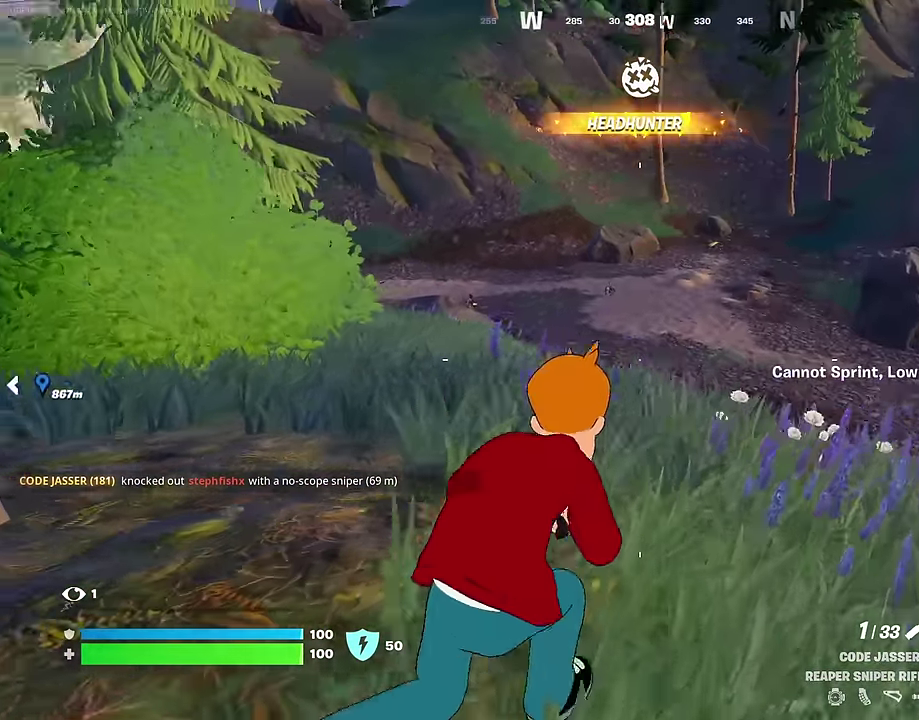
{"dt_ms": 500, "buttons": ["L2"], "left_stick": "up-right", "right_stick": "center", "events": [[67, "right_stick", "center"], [250, "left_stick", "up"], [300, "left_stick", "up-left"], [433, "L2", "down"], [450, "left_stick", "up-right"]]}
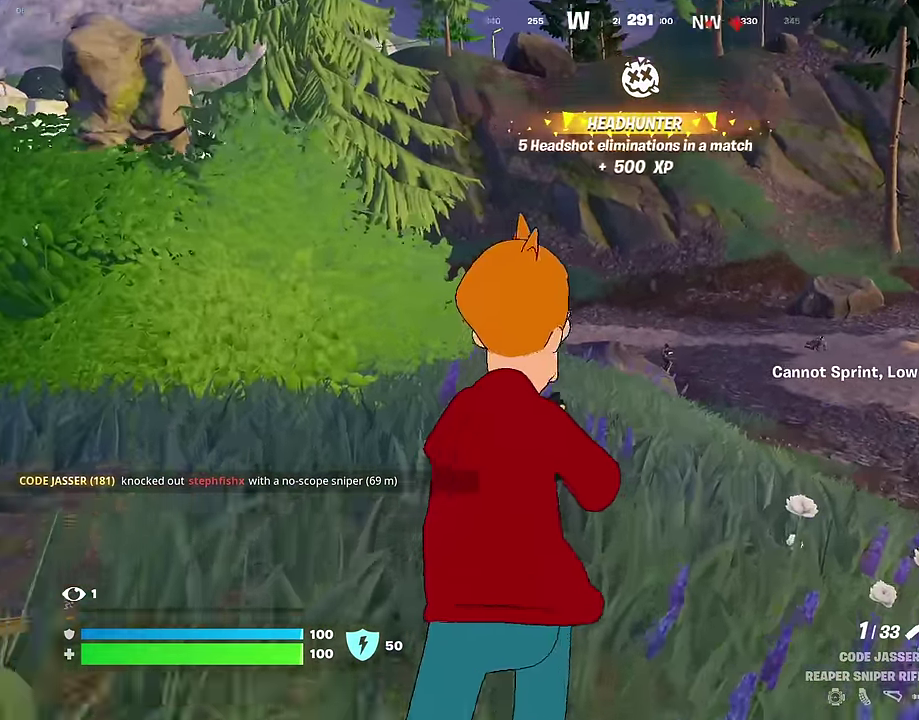
{"dt_ms": 500, "buttons": ["L2"], "left_stick": "up", "right_stick": "center", "events": [[17, "right_stick", "up-right"], [117, "right_stick", "center"], [317, "right_stick", "up-left"], [383, "right_stick", "center"], [400, "left_stick", "up"]]}
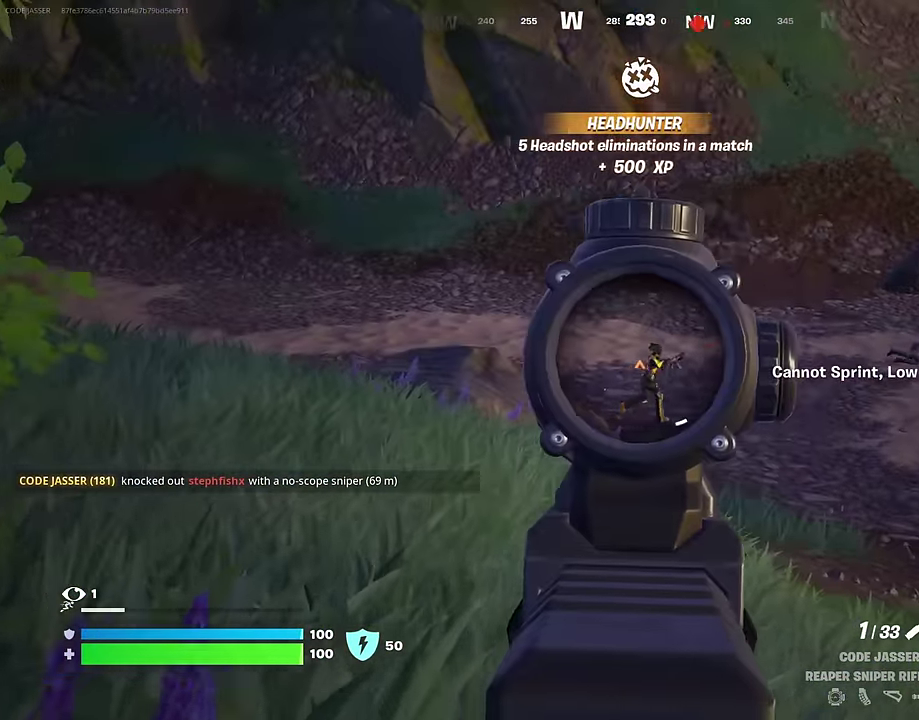
{"dt_ms": 500, "buttons": ["L3"], "left_stick": "up-left", "right_stick": "center"}
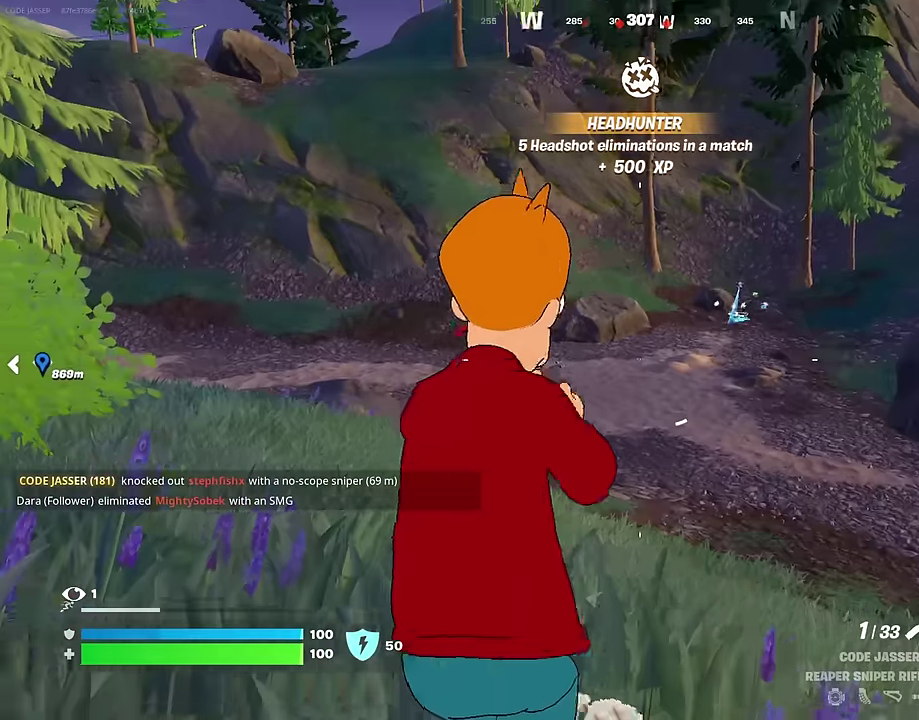
{"dt_ms": 500, "buttons": [], "left_stick": "left", "right_stick": "center"}
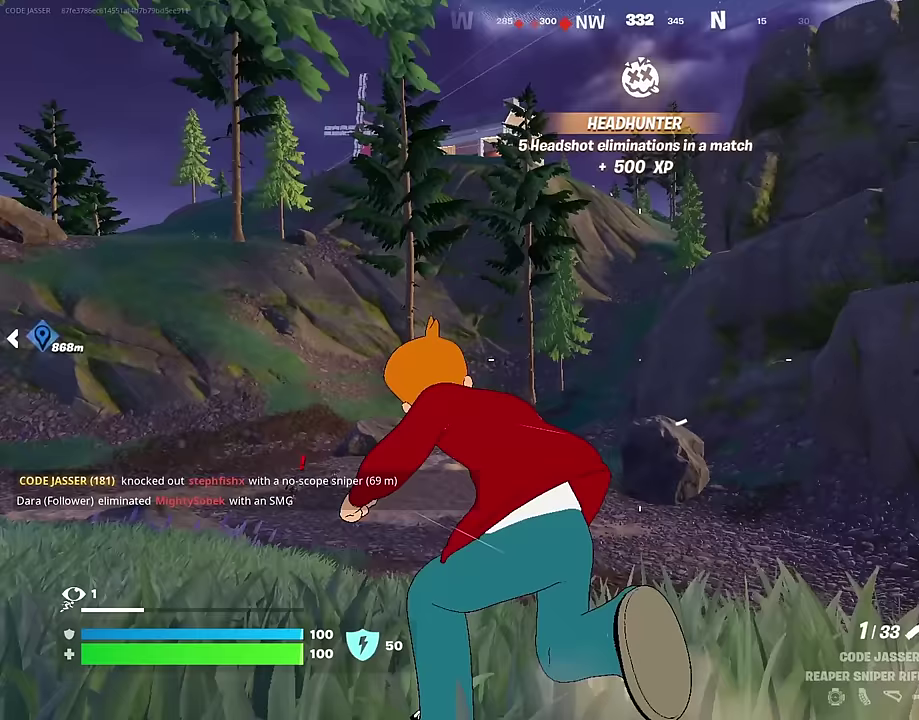
{"dt_ms": 500, "buttons": [], "left_stick": "left", "right_stick": "down-left", "events": [[317, "L2", "down"], [333, "left_stick", "up-left"], [433, "right_stick", "down-left"], [450, "L2", "up"], [467, "left_stick", "left"]]}
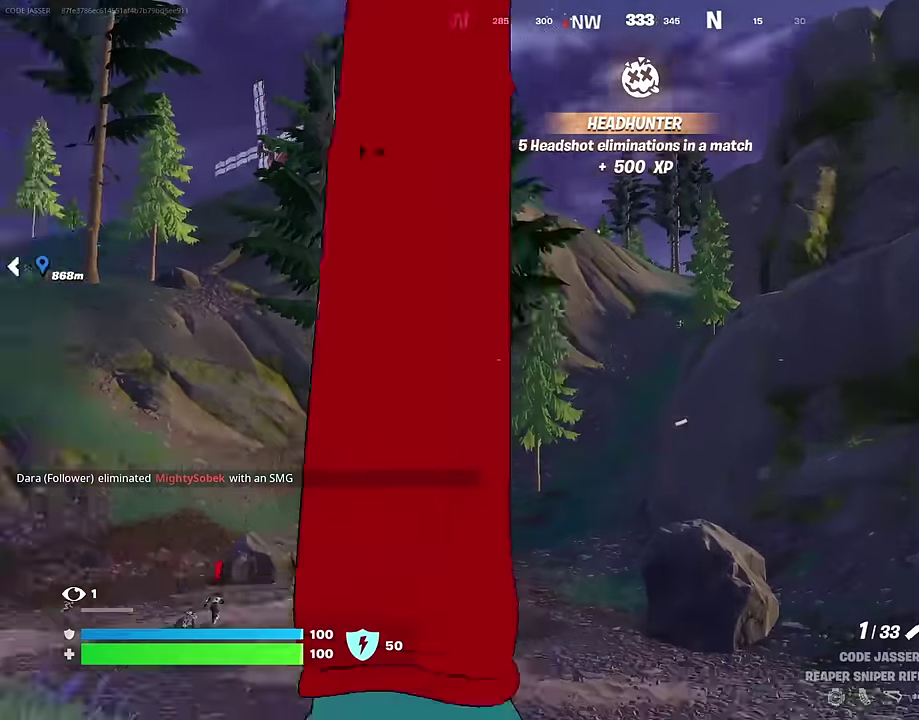
{"dt_ms": 300, "buttons": [], "left_stick": "up-left", "right_stick": "center", "events": [[150, "right_stick", "center"], [233, "left_stick", "up-left"]]}
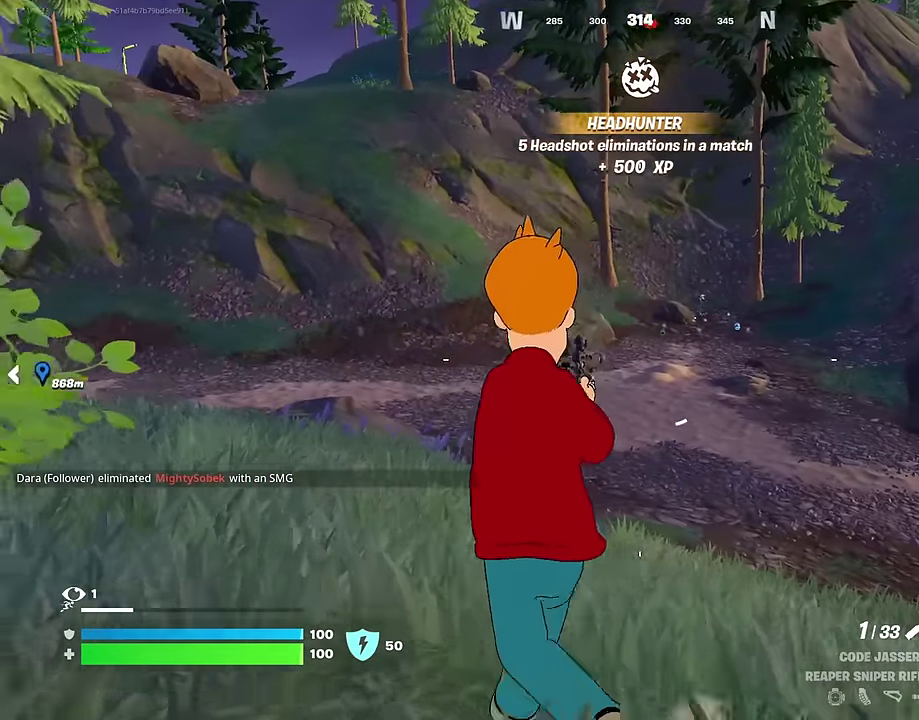
{"dt_ms": 700, "buttons": [], "left_stick": "up-left", "right_stick": "up-left", "events": [[50, "L2", "down"], [83, "left_stick", "up"], [133, "left_stick", "up-right"], [200, "left_stick", "up"], [250, "left_stick", "up-left"], [400, "left_stick", "up"], [517, "left_stick", "up-left"], [700, "L2", "up"], [700, "right_stick", "up-left"]]}
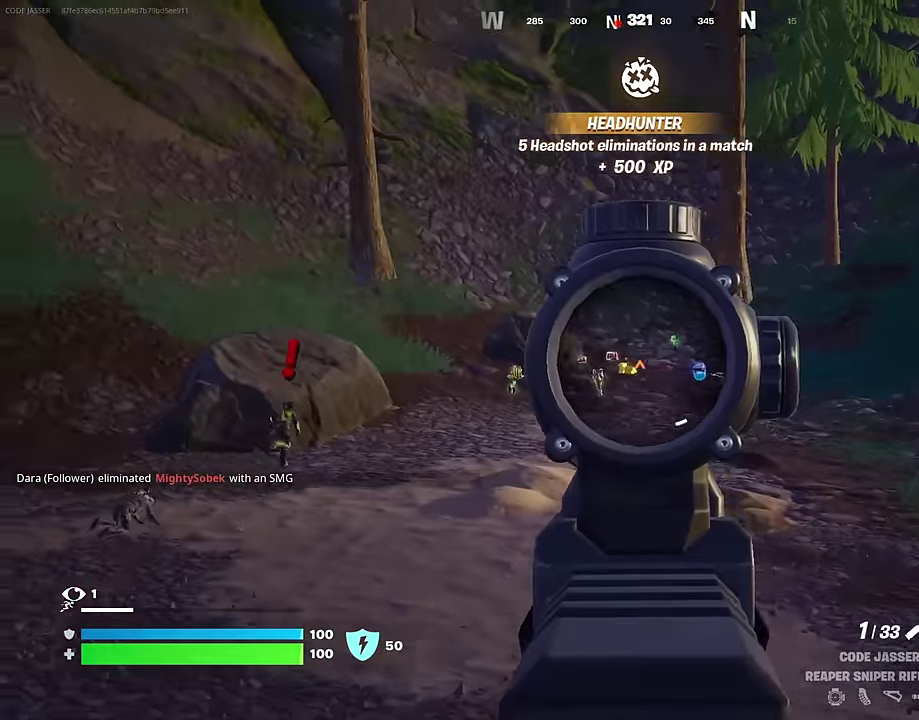
{"dt_ms": 400, "buttons": [], "left_stick": "up-left", "right_stick": "center", "events": [[100, "right_stick", "left"], [217, "right_stick", "down-left"], [283, "right_stick", "center"]]}
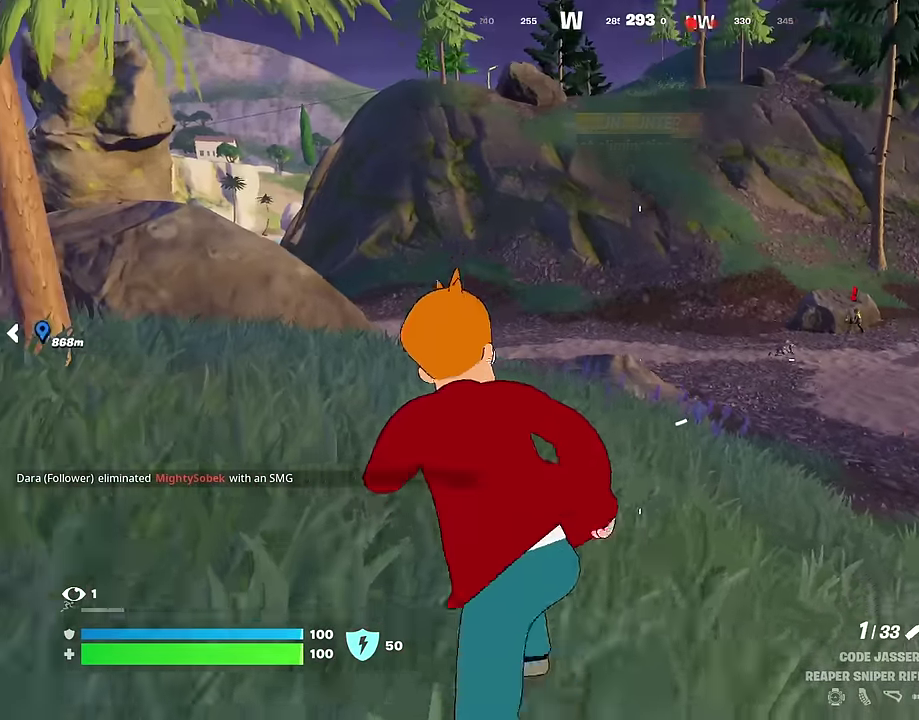
{"dt_ms": 600, "buttons": [], "left_stick": "up", "right_stick": "up-right", "events": [[333, "CROSS", "down"], [417, "CROSS", "up"], [417, "left_stick", "center"], [517, "right_stick", "up-right"], [583, "left_stick", "up"]]}
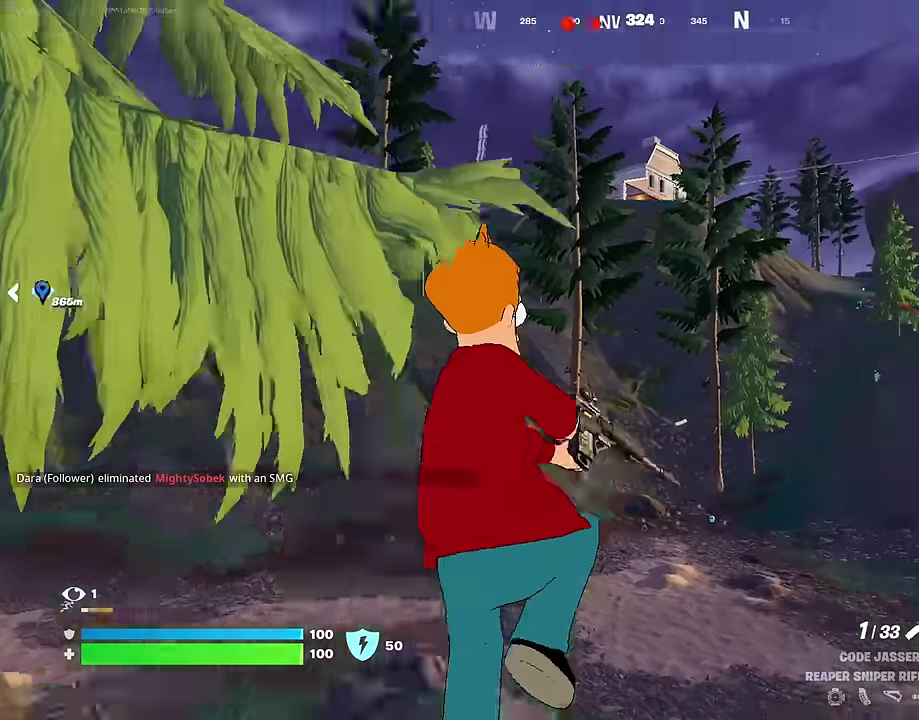
{"dt_ms": 400, "buttons": [], "left_stick": "up", "right_stick": "center", "events": [[17, "right_stick", "center"], [100, "SQUARE", "down"], [167, "SQUARE", "up"]]}
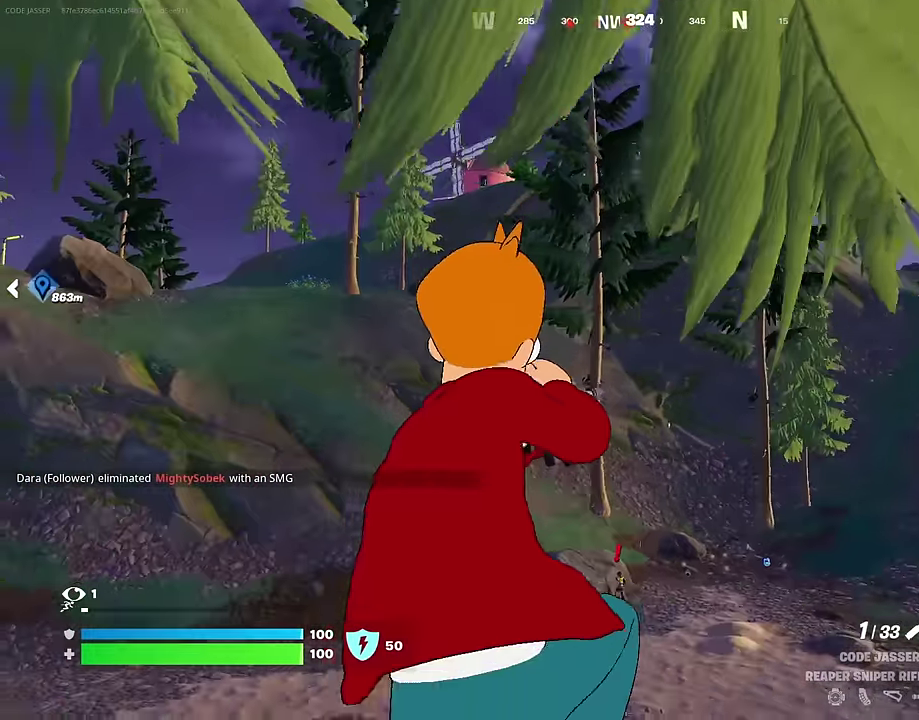
{"dt_ms": 600, "buttons": [], "left_stick": "up-left", "right_stick": "center", "events": [[483, "left_stick", "up-left"]]}
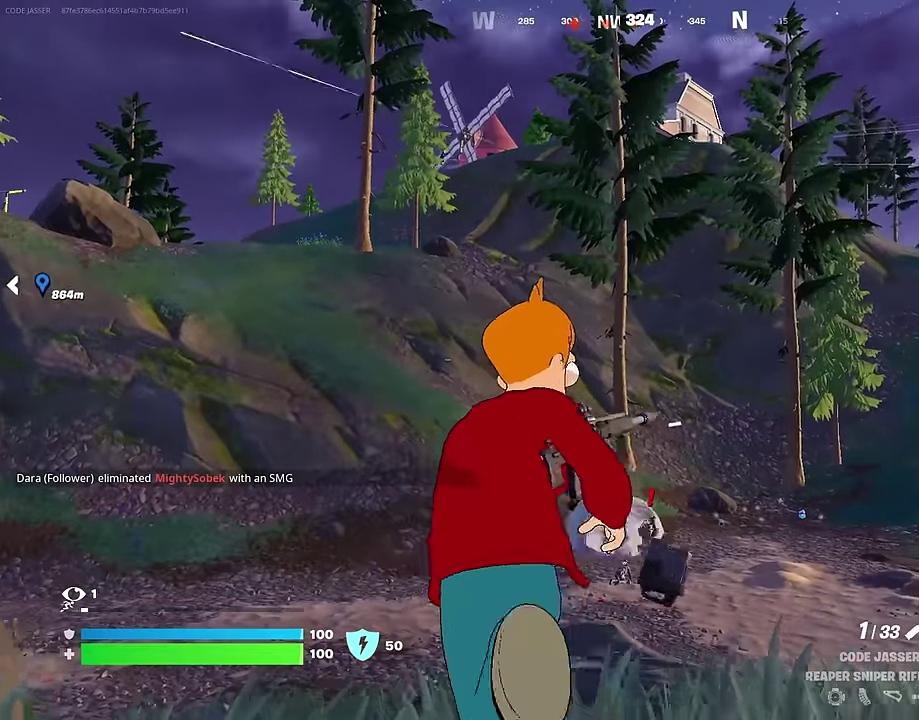
{"dt_ms": 400, "buttons": [], "left_stick": "up-left", "right_stick": "center", "events": []}
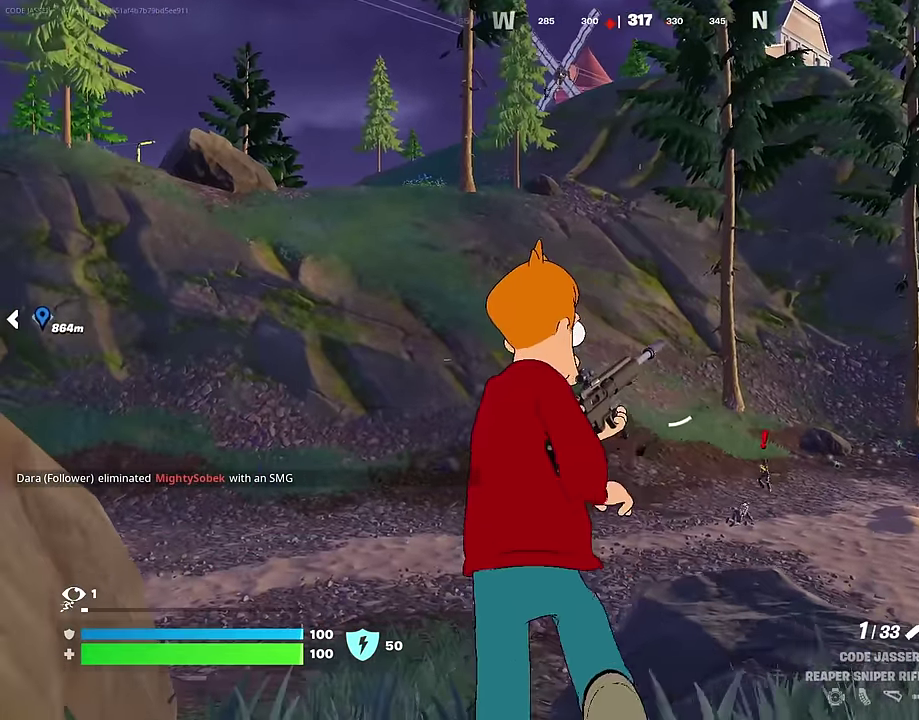
{"dt_ms": 600, "buttons": [], "left_stick": "up-right", "right_stick": "center", "events": [[217, "left_stick", "up"], [283, "left_stick", "up-right"]]}
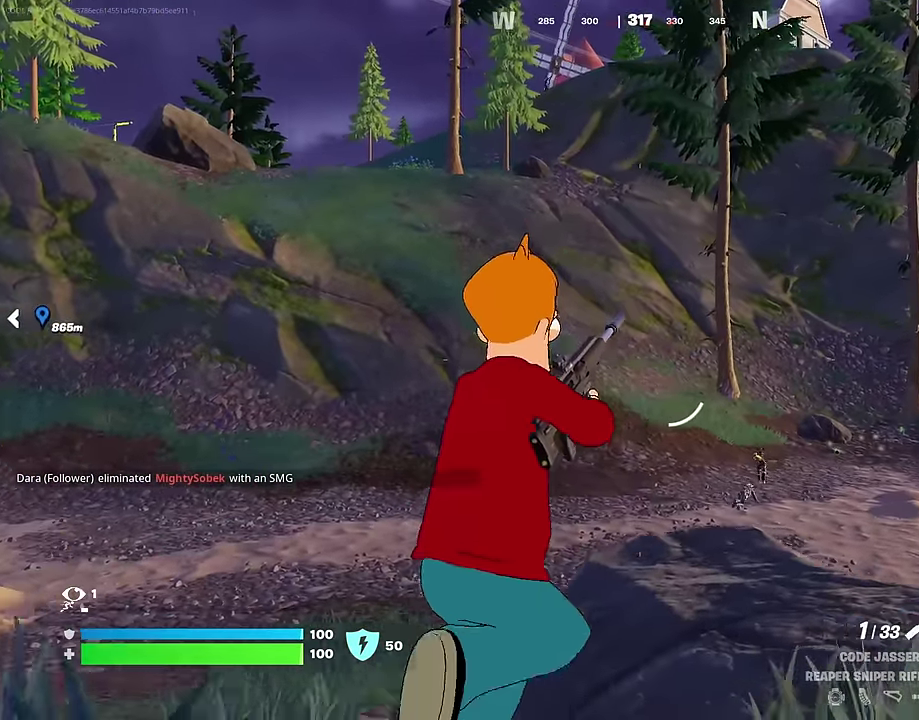
{"dt_ms": 400, "buttons": [], "left_stick": "right", "right_stick": "down", "events": [[333, "right_stick", "down"], [350, "left_stick", "right"]]}
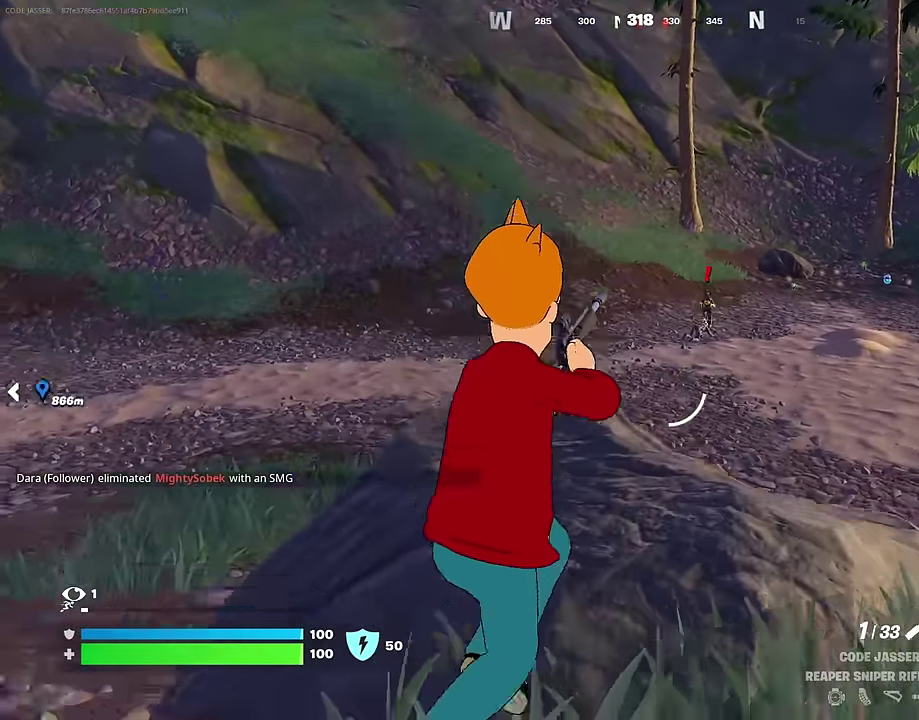
{"dt_ms": 600, "buttons": ["L2"], "left_stick": "up-right", "right_stick": "center", "events": [[17, "right_stick", "center"], [50, "left_stick", "down-right"], [200, "left_stick", "right"], [233, "L2", "down"], [267, "right_stick", "up-right"], [317, "right_stick", "center"], [384, "left_stick", "up-right"], [434, "left_stick", "up"], [584, "left_stick", "up-right"]]}
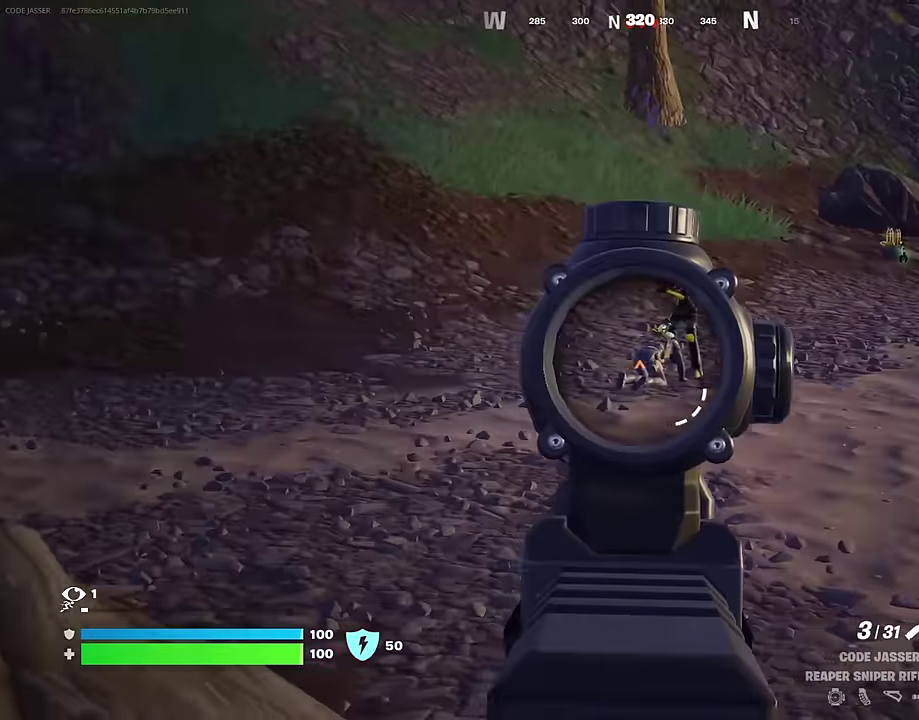
{"dt_ms": 400, "buttons": [], "left_stick": "up-left", "right_stick": "center", "events": [[67, "left_stick", "up"], [184, "left_stick", "up-left"], [234, "R2", "down"], [250, "L2", "up"], [250, "right_stick", "down"], [317, "R2", "up"], [400, "right_stick", "center"]]}
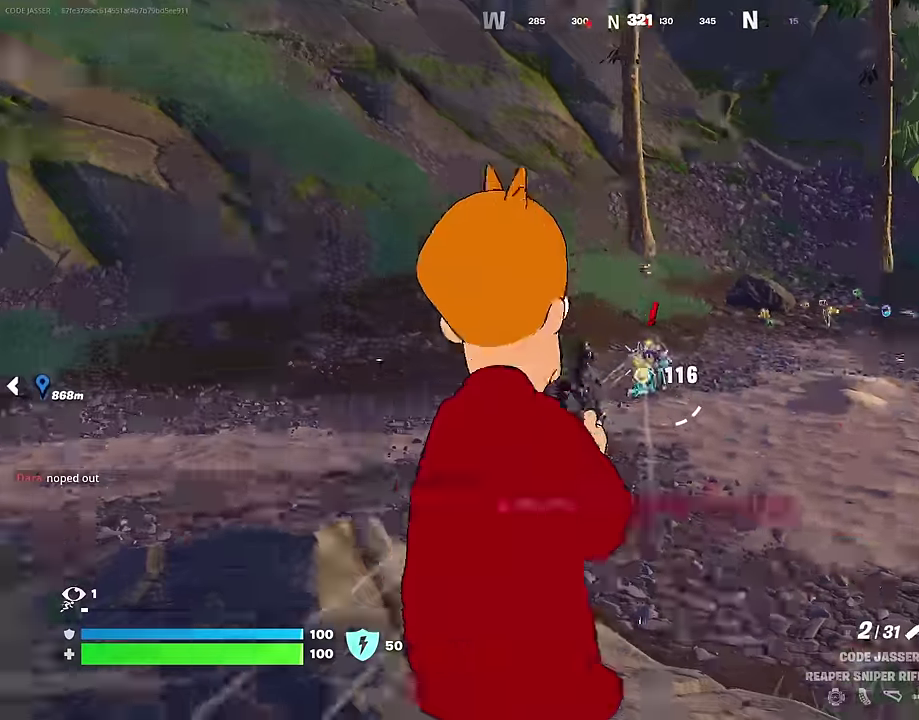
{"dt_ms": 600, "buttons": ["CROSS"], "left_stick": "up", "right_stick": "center", "events": [[400, "left_stick", "up"], [584, "CROSS", "down"]]}